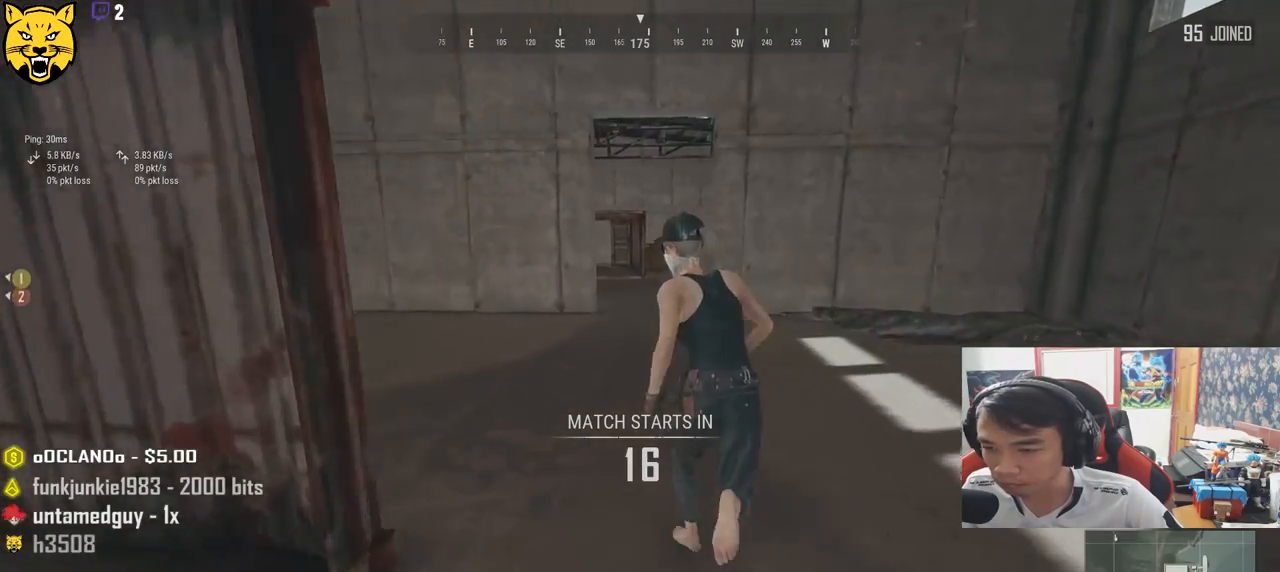
Gameplay with keyboard and mouse; each line is a JSON object with the keys and mouse buttons held at the frame after it. "events" lists presses ("down") and releases ("up") of "a", "c", "ctrl", "d", "e", "f", "q", "r", "s", "shift", "space", "tab", "v", "w", "x", "z", "mouse_left", "mouse_wheel", "mouse_right", "mouse_mb4" and "mouse_mb5" between this image and that frame as [ms after this image, input, new state], when the widget could be followed in between. "mouse_left", "mouse_wheel", "mouse_right", "mouse_mb4", "mouse_mb5" = the "left", "wheel", "right", "mb4", "mb5" buttons of the "mouse" list. No other keys are recorded. "wheel" means that the mouse wheel is clicked or scrolled. Mouse movement is not recorded.
{"keys": ["shift", "w"], "mouse": [], "events": []}
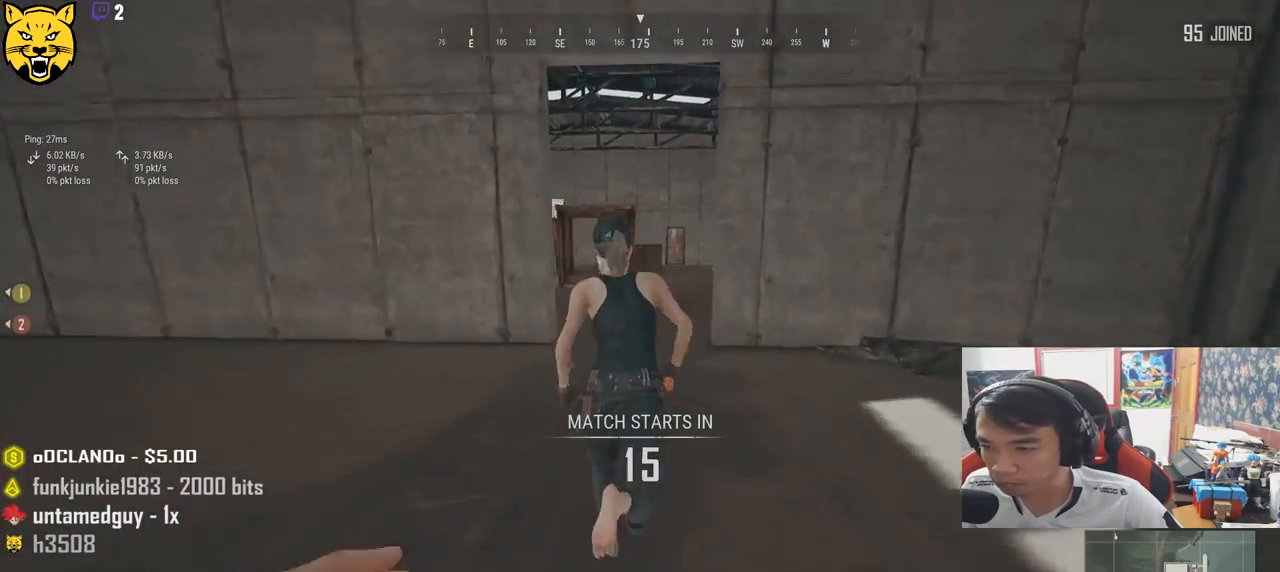
{"keys": ["shift", "w"], "mouse": [], "events": []}
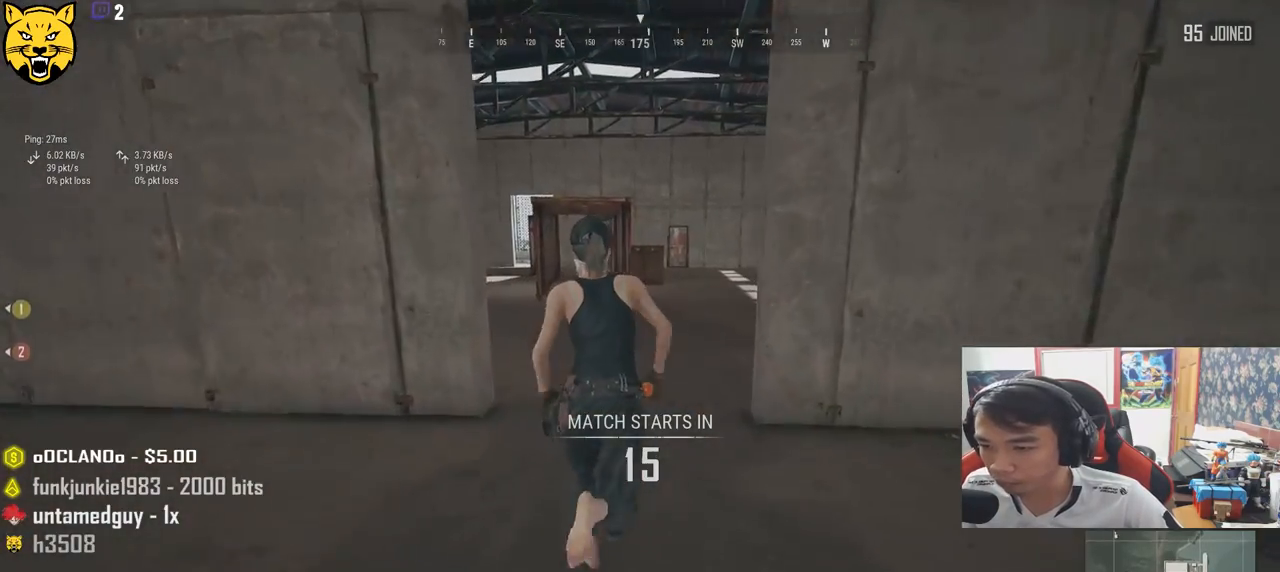
{"keys": ["shift", "w"], "mouse": [], "events": []}
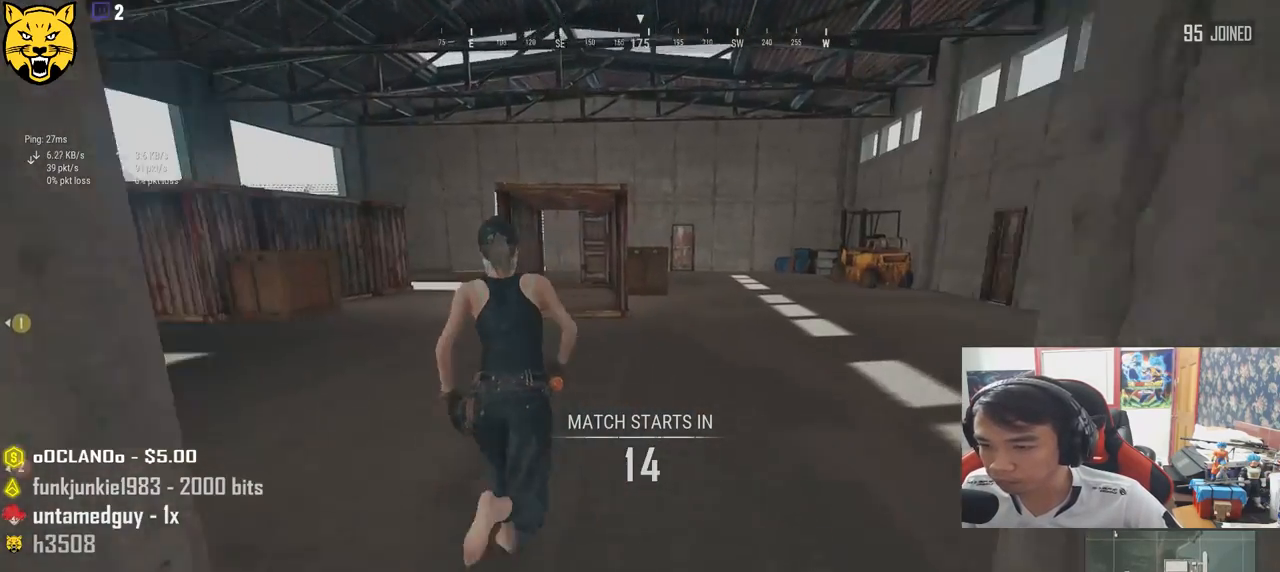
{"keys": ["d", "shift", "w"], "mouse": [], "events": [[67, "d", "down"]]}
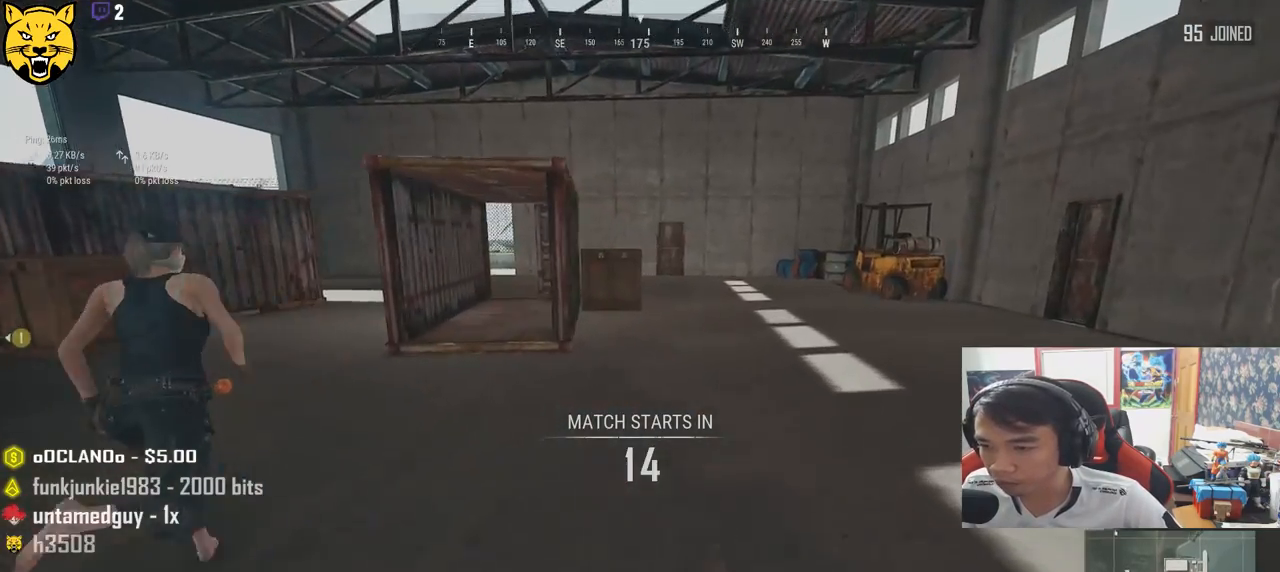
{"keys": ["shift", "w"], "mouse": [], "events": [[200, "d", "up"]]}
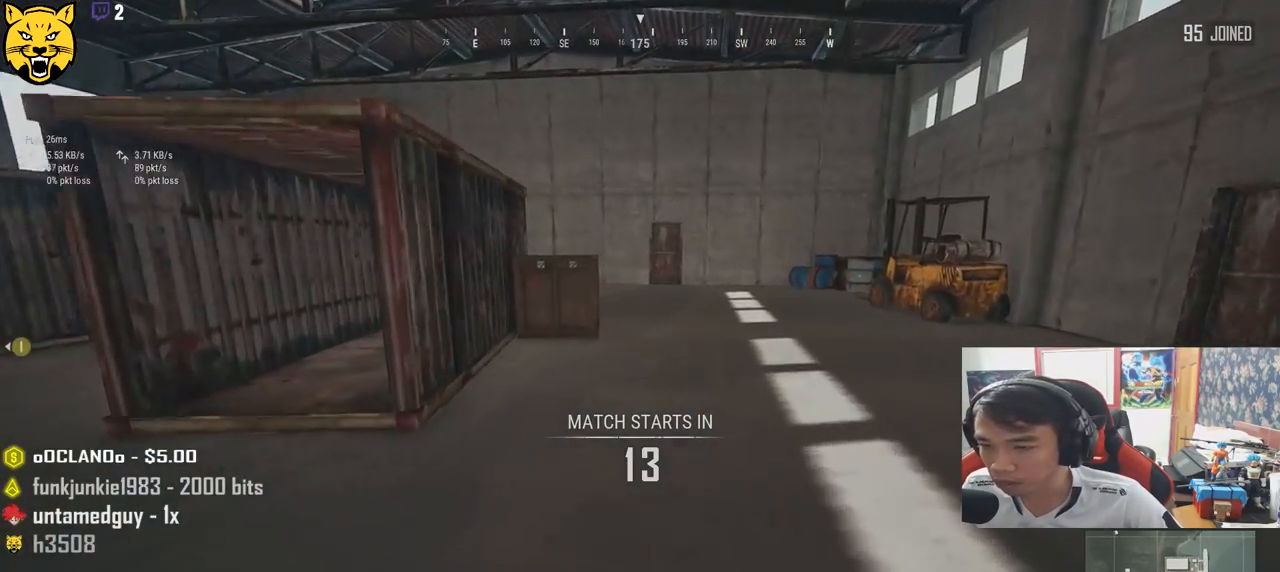
{"keys": ["shift", "w"], "mouse": [], "events": []}
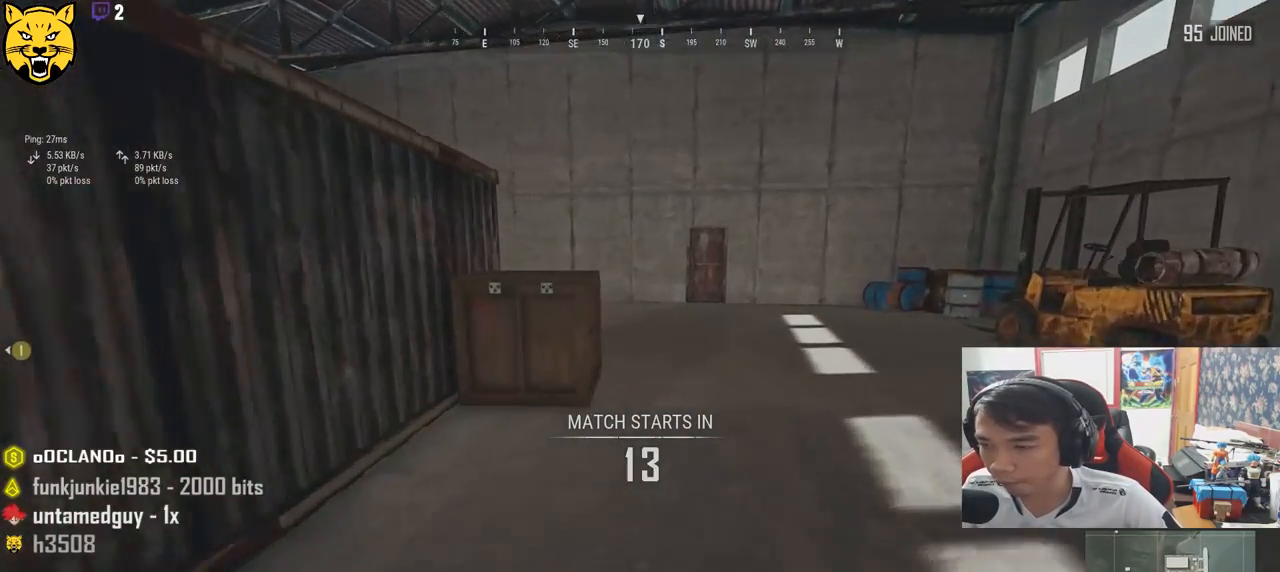
{"keys": ["shift", "w"], "mouse": [], "events": []}
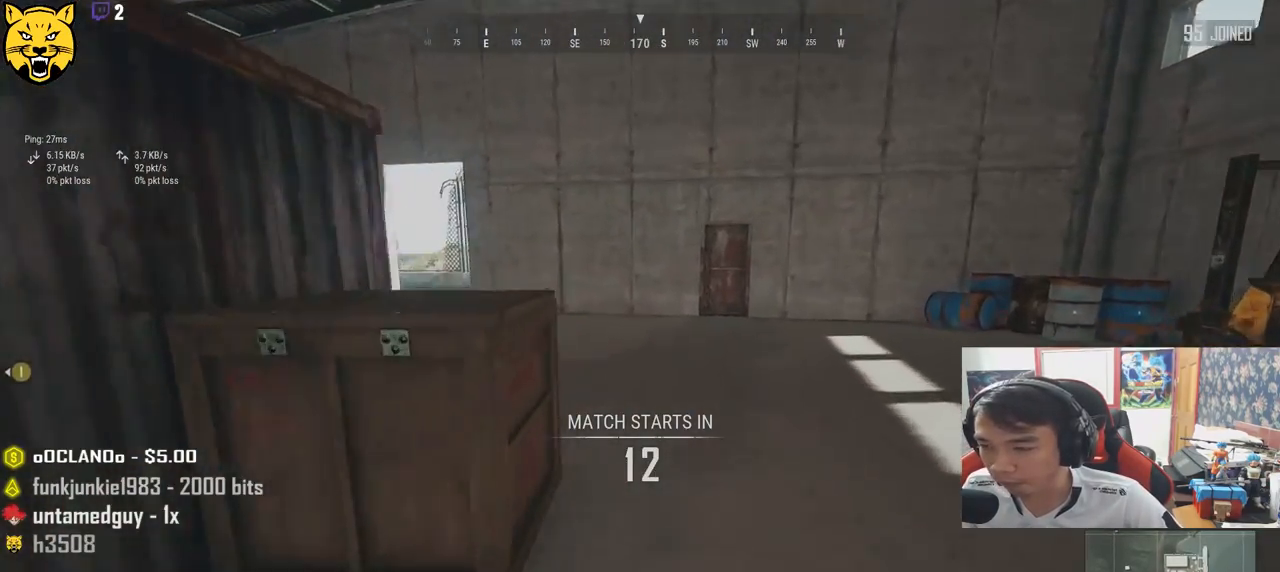
{"keys": ["shift", "w"], "mouse": [], "events": []}
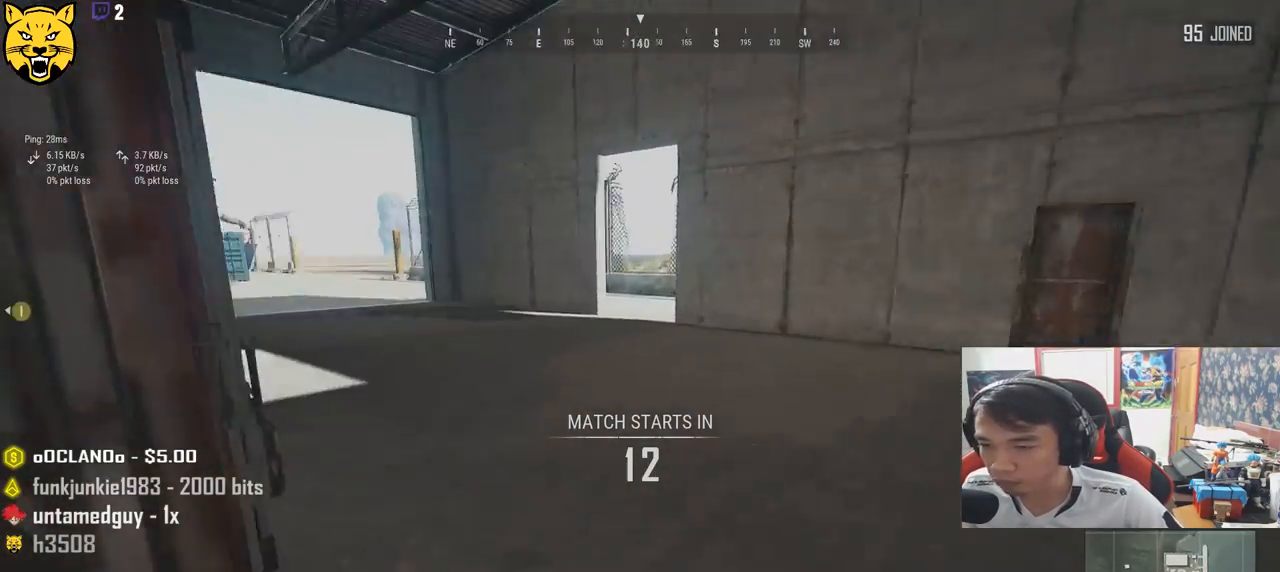
{"keys": ["shift", "w"], "mouse": [], "events": []}
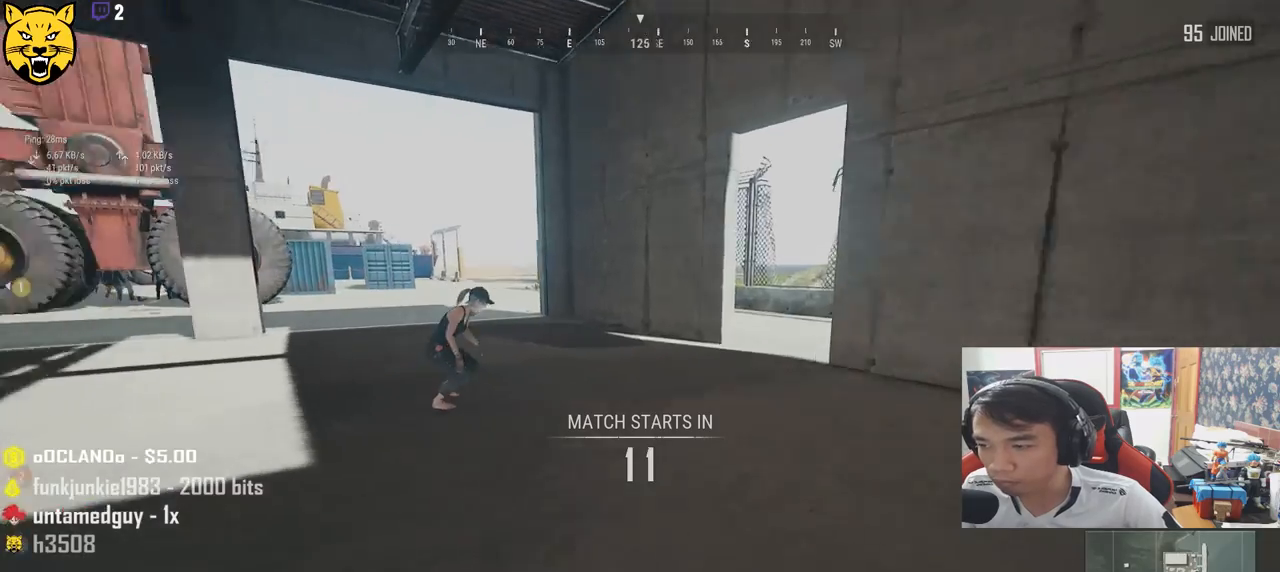
{"keys": ["shift", "w"], "mouse": [], "events": []}
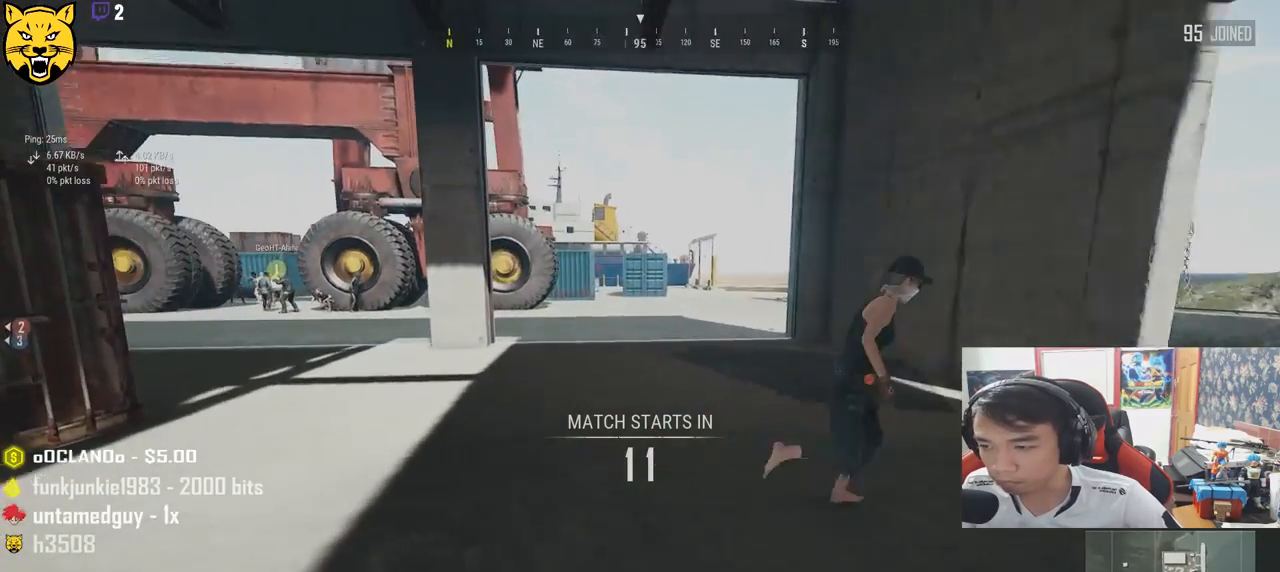
{"keys": ["shift", "w"], "mouse": [], "events": []}
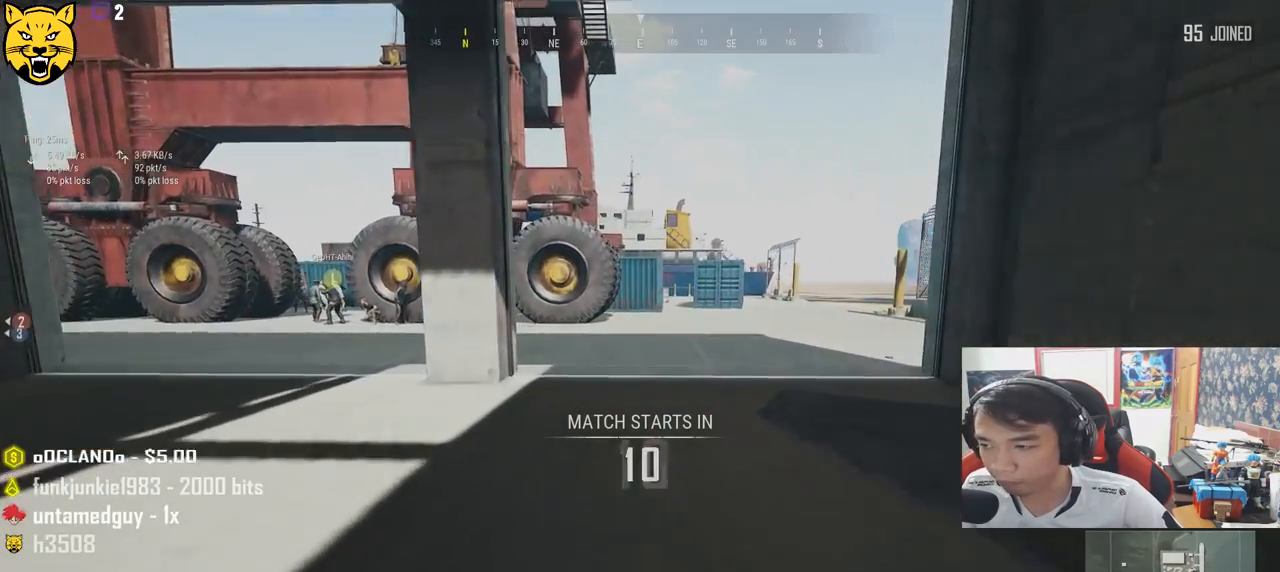
{"keys": ["shift", "w"], "mouse": [], "events": []}
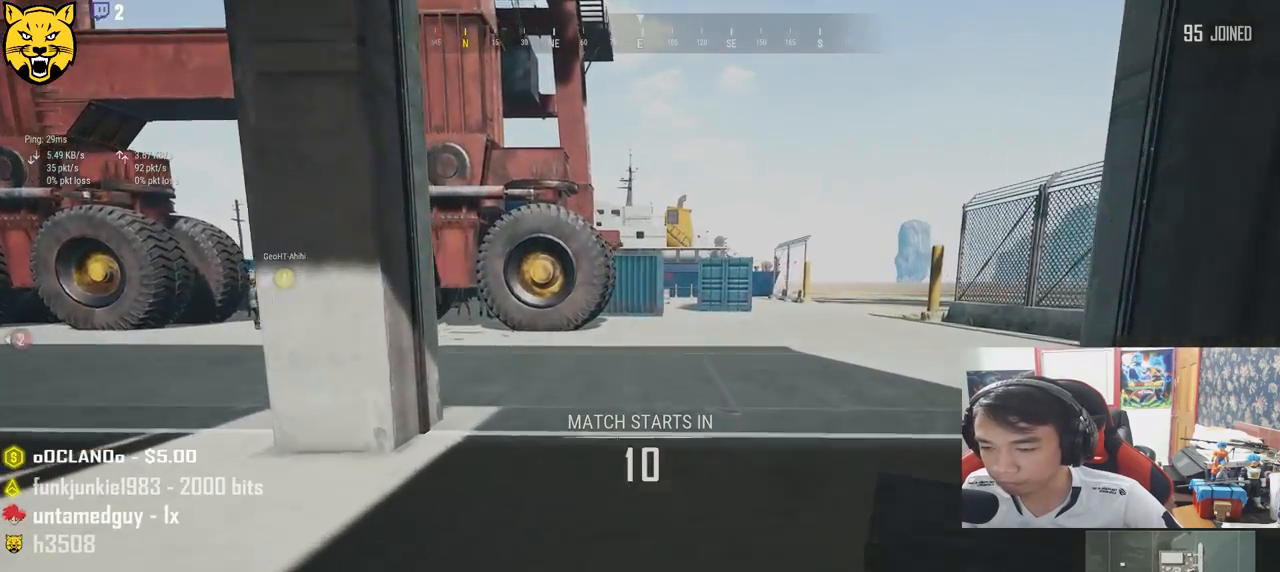
{"keys": ["shift", "space", "w"], "mouse": [], "events": [[367, "space", "down"]]}
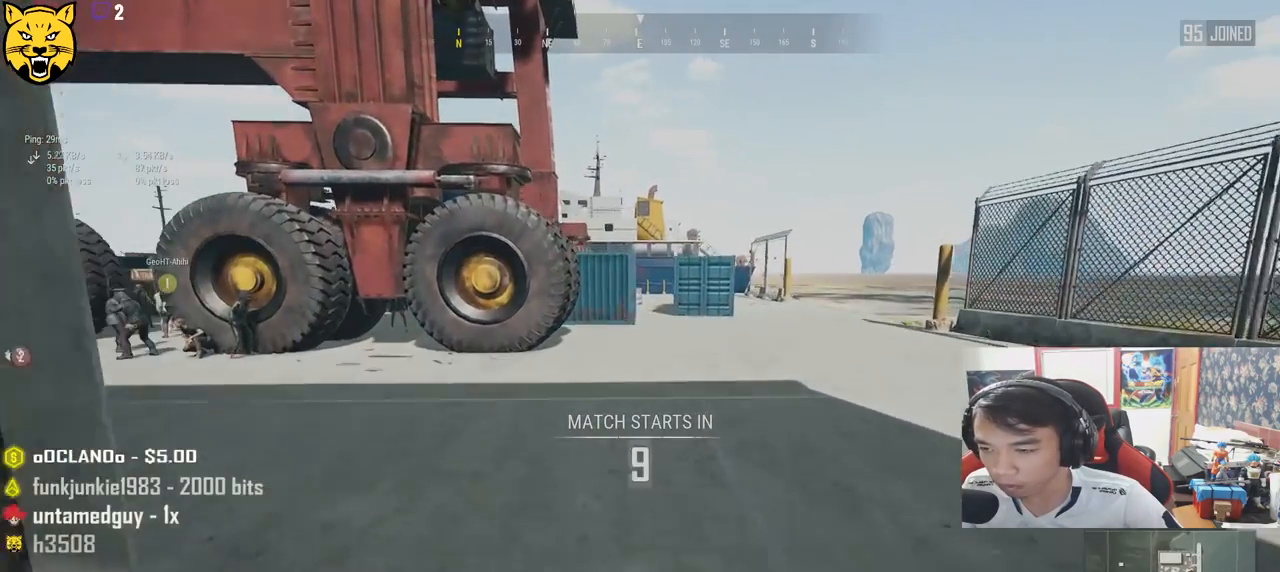
{"keys": ["shift", "w"], "mouse": [], "events": [[100, "space", "up"]]}
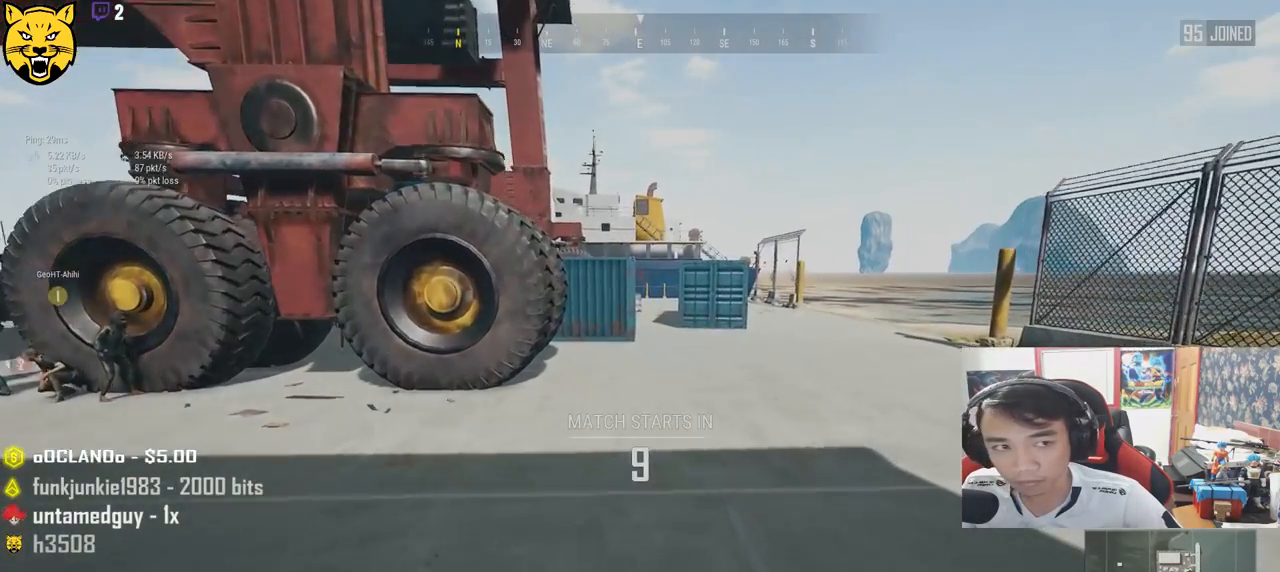
{"keys": ["shift", "w"], "mouse": [], "events": []}
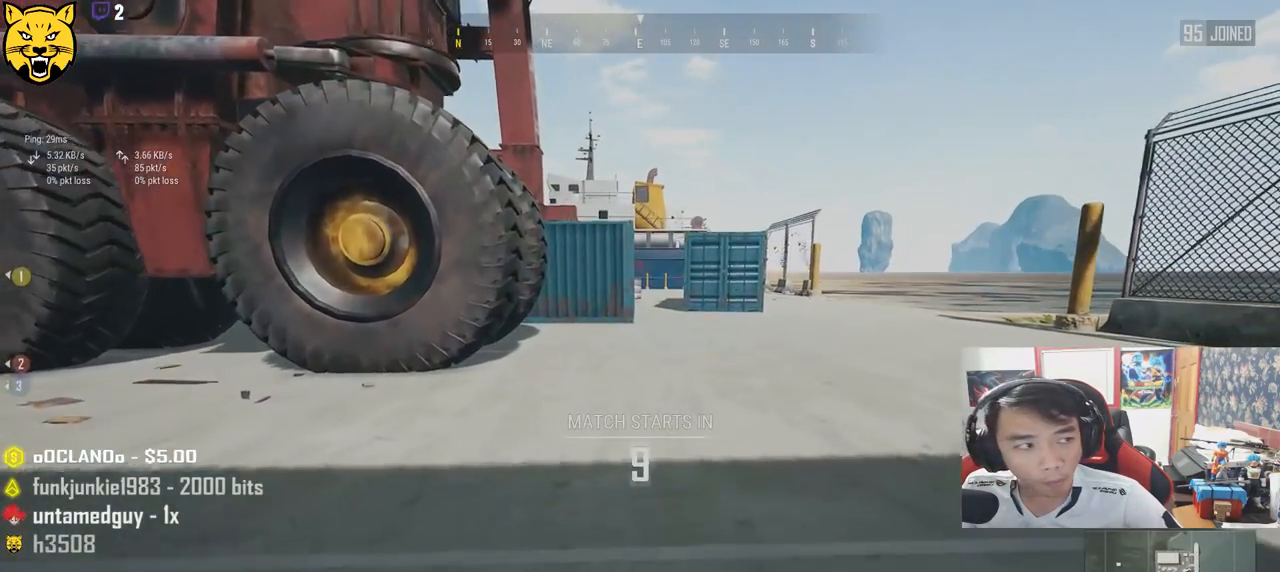
{"keys": ["d", "shift", "w"], "mouse": [], "events": [[217, "d", "down"]]}
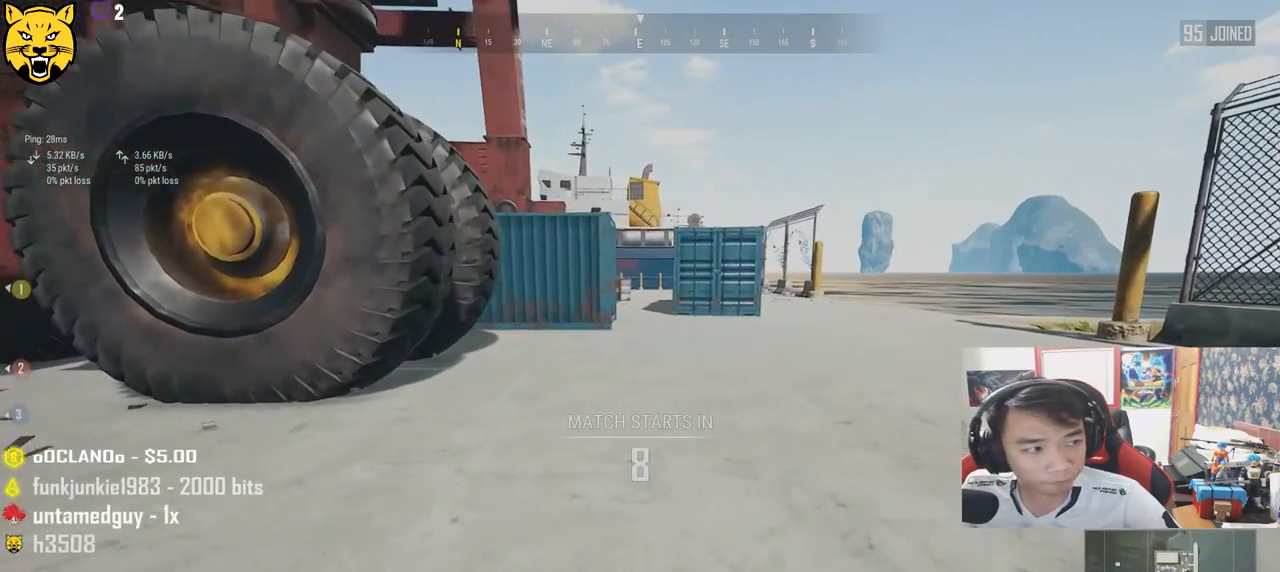
{"keys": ["shift", "w"], "mouse": [], "events": [[500, "d", "up"]]}
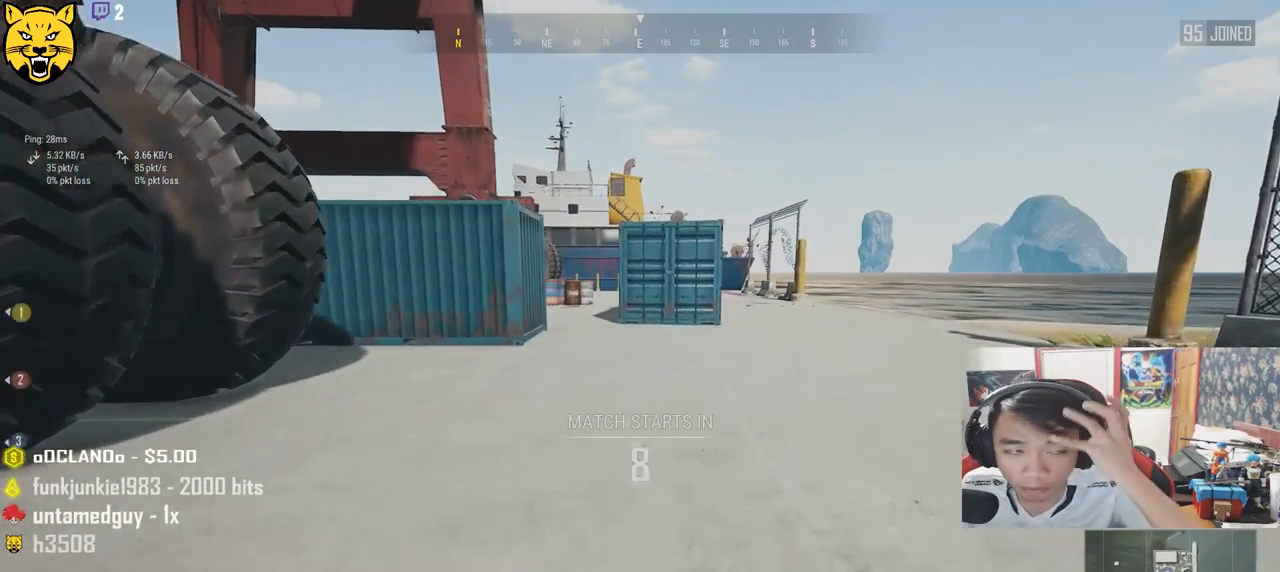
{"keys": ["shift", "w"], "mouse": [], "events": []}
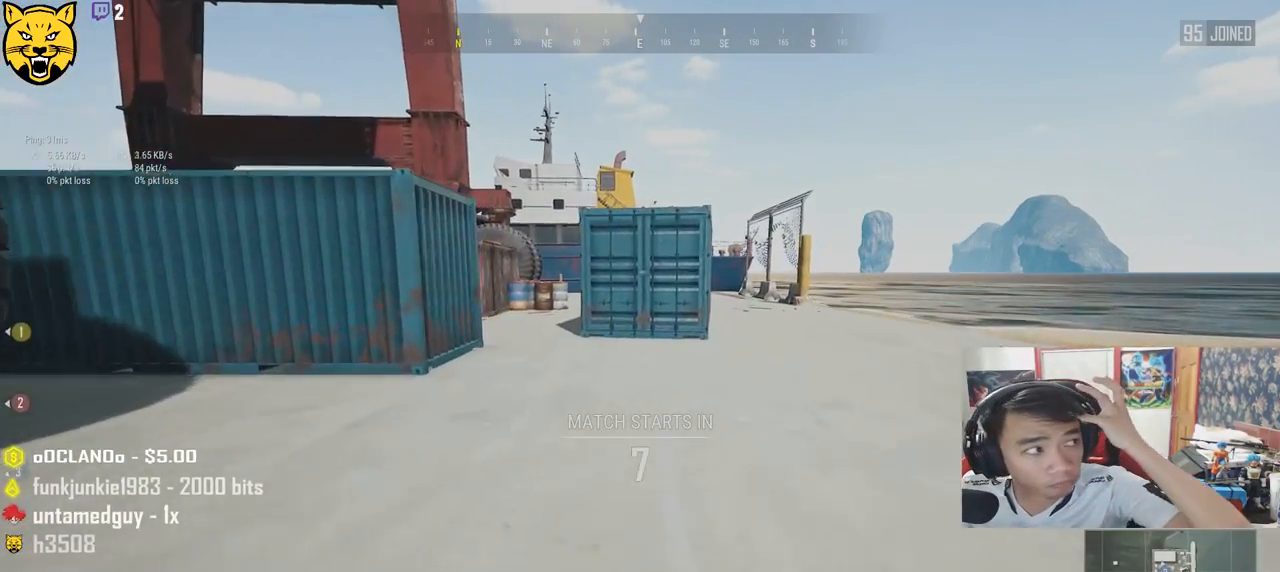
{"keys": ["shift", "w"], "mouse": [], "events": []}
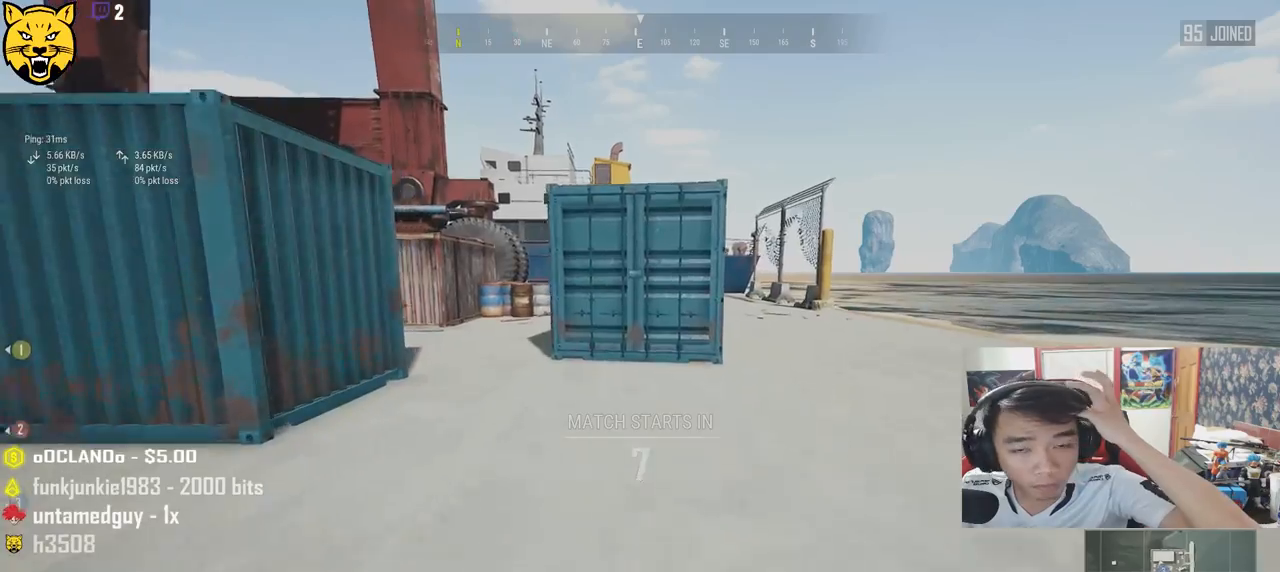
{"keys": ["d", "shift", "w"], "mouse": [], "events": [[317, "d", "down"]]}
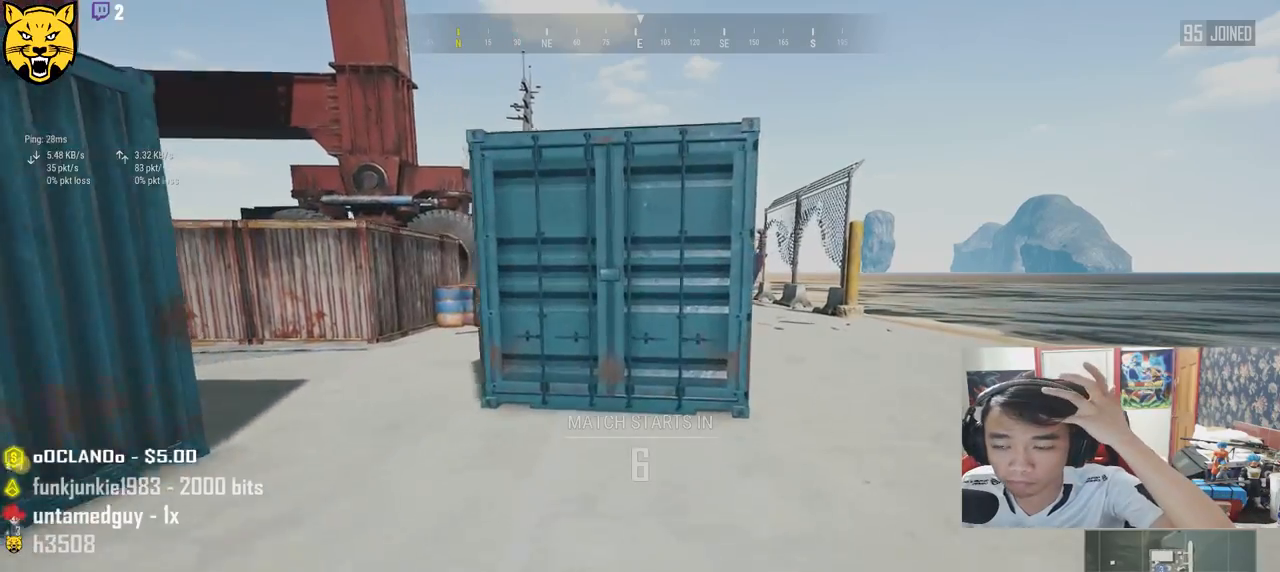
{"keys": ["d", "shift", "w"], "mouse": [], "events": []}
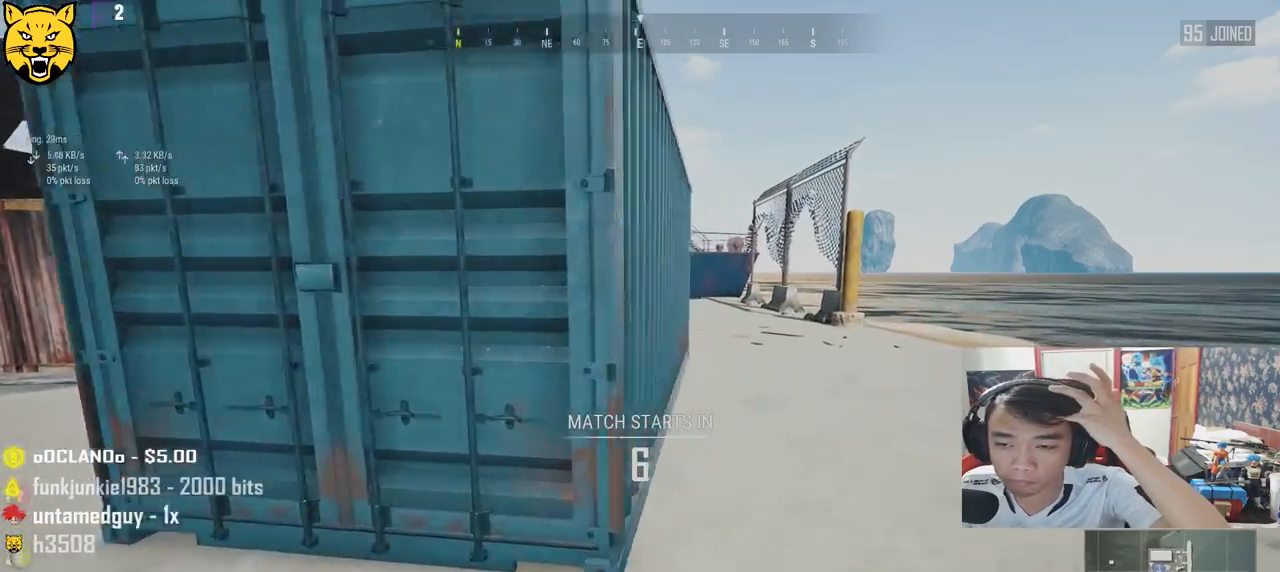
{"keys": ["shift", "w"], "mouse": [], "events": [[300, "d", "up"]]}